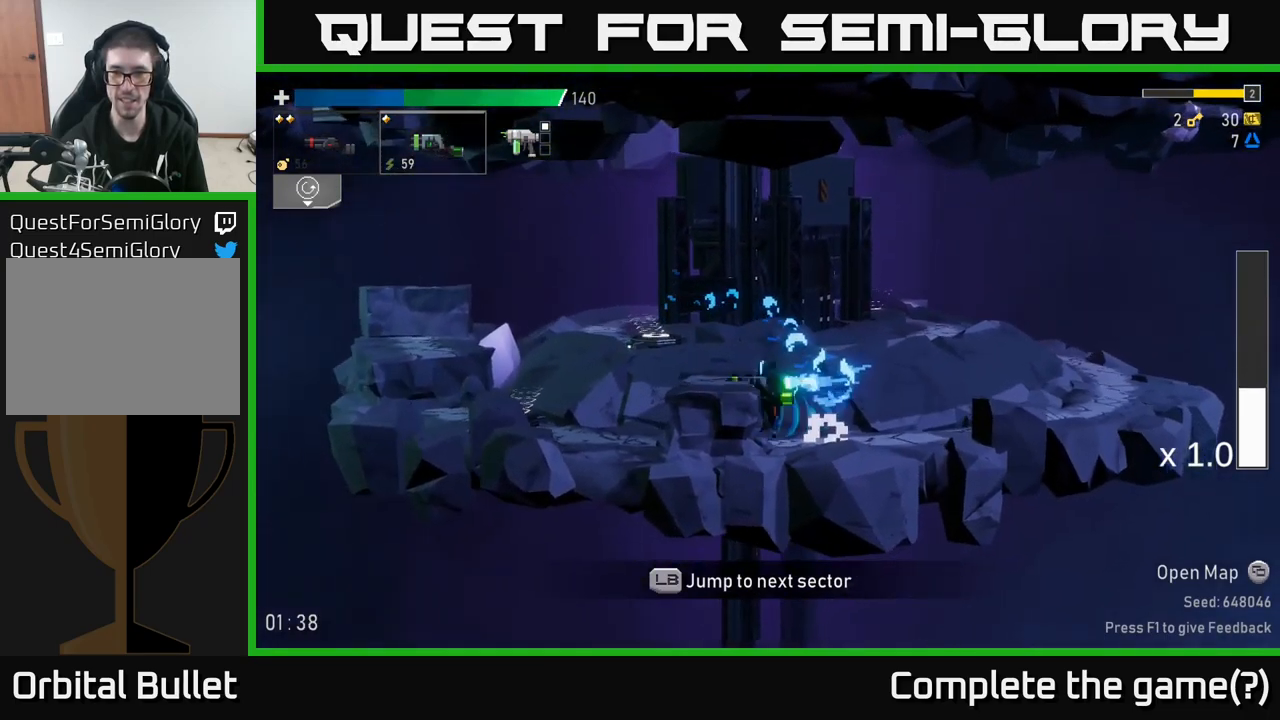
Gameplay with a controller (Xbox layout); each line is a JSON object with the inputs held at the frame after it. "events" lists button and stick changes between this image and that frame as [ms after this image, input, new state], when the widget could be followed in between. Not read: L3.
{"buttons": [], "left_stick": "left", "right_stick": "center", "events": [[116, "A", "up"]]}
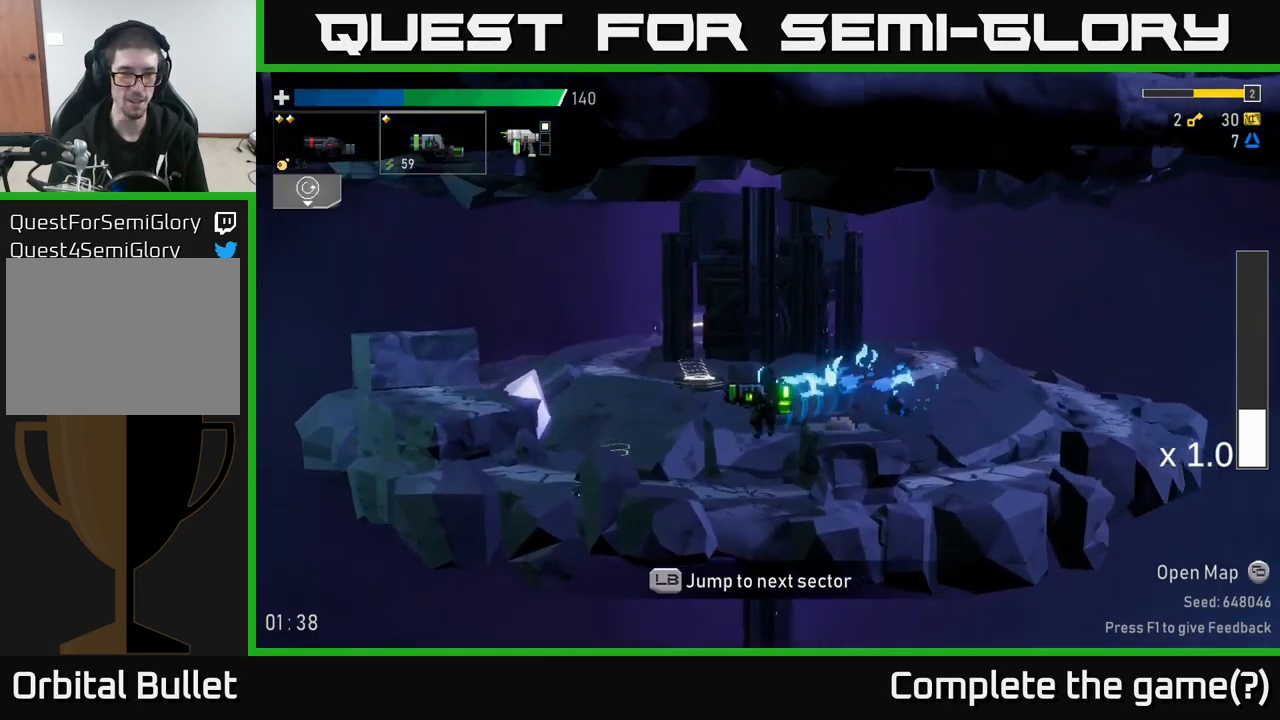
{"buttons": [], "left_stick": "left", "right_stick": "center", "events": [[416, "Y", "down"], [500, "Y", "up"]]}
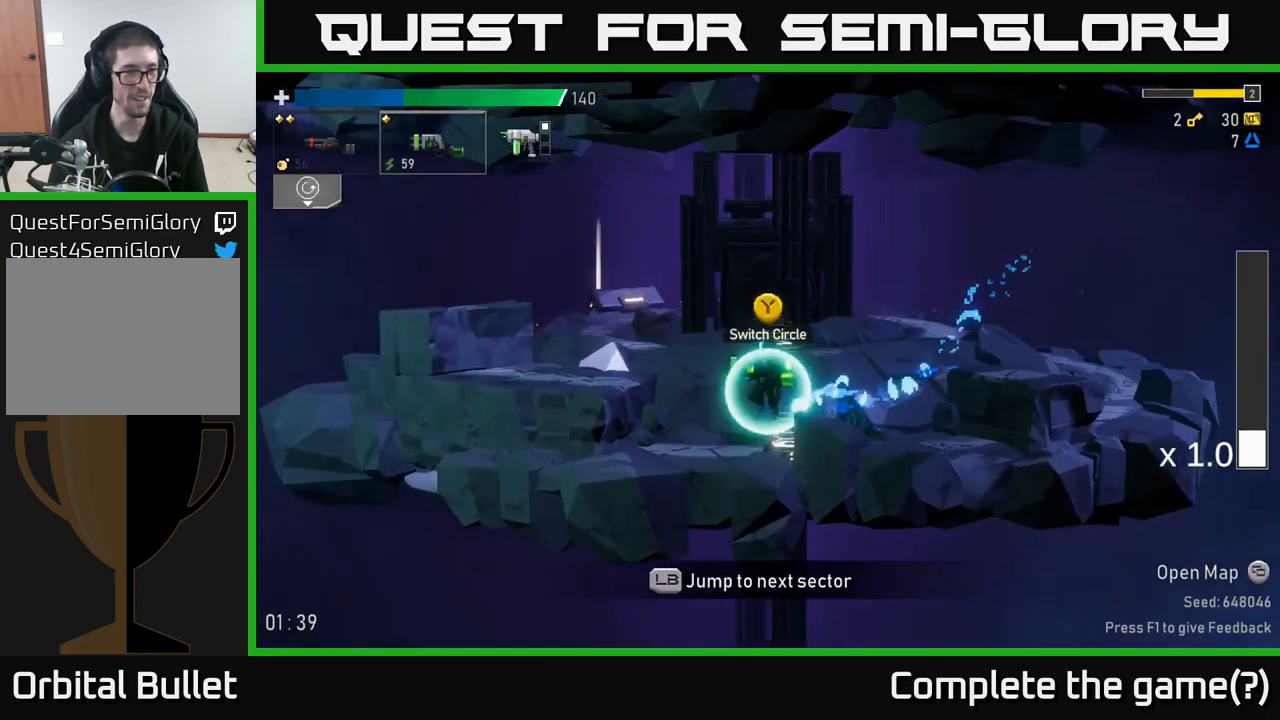
{"buttons": [], "left_stick": "left", "right_stick": "center", "events": []}
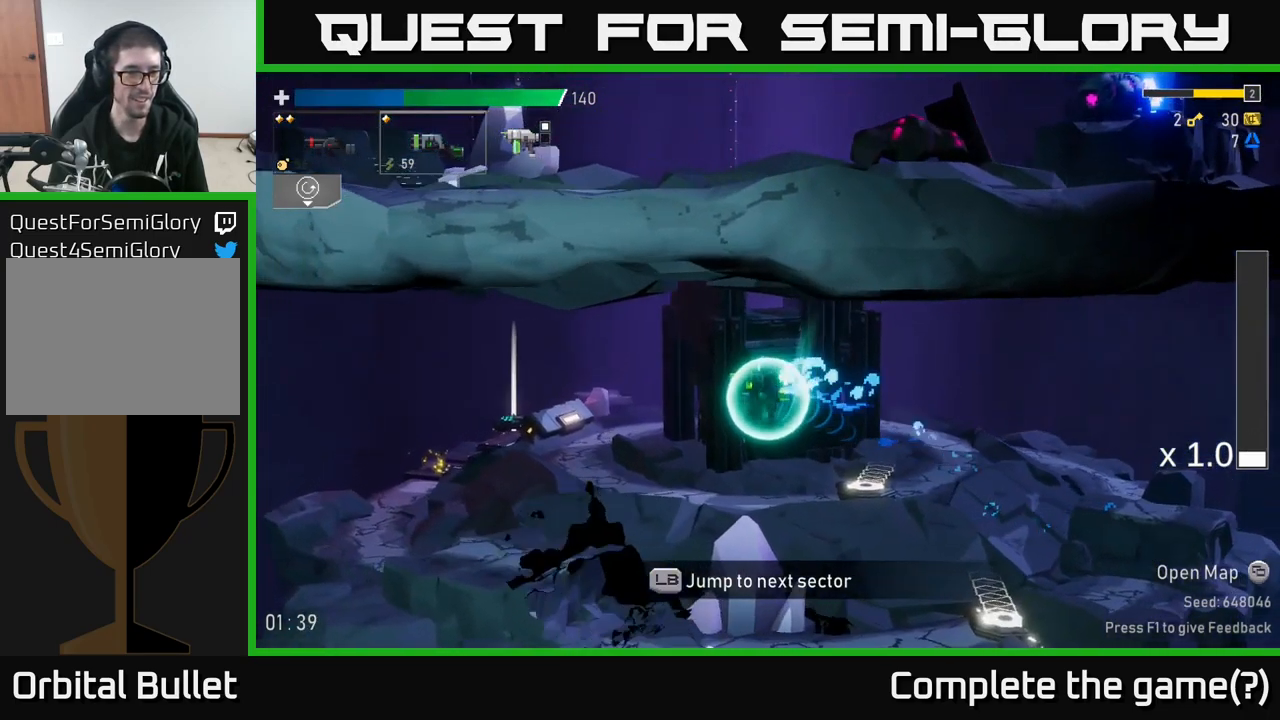
{"buttons": [], "left_stick": "left", "right_stick": "center", "events": []}
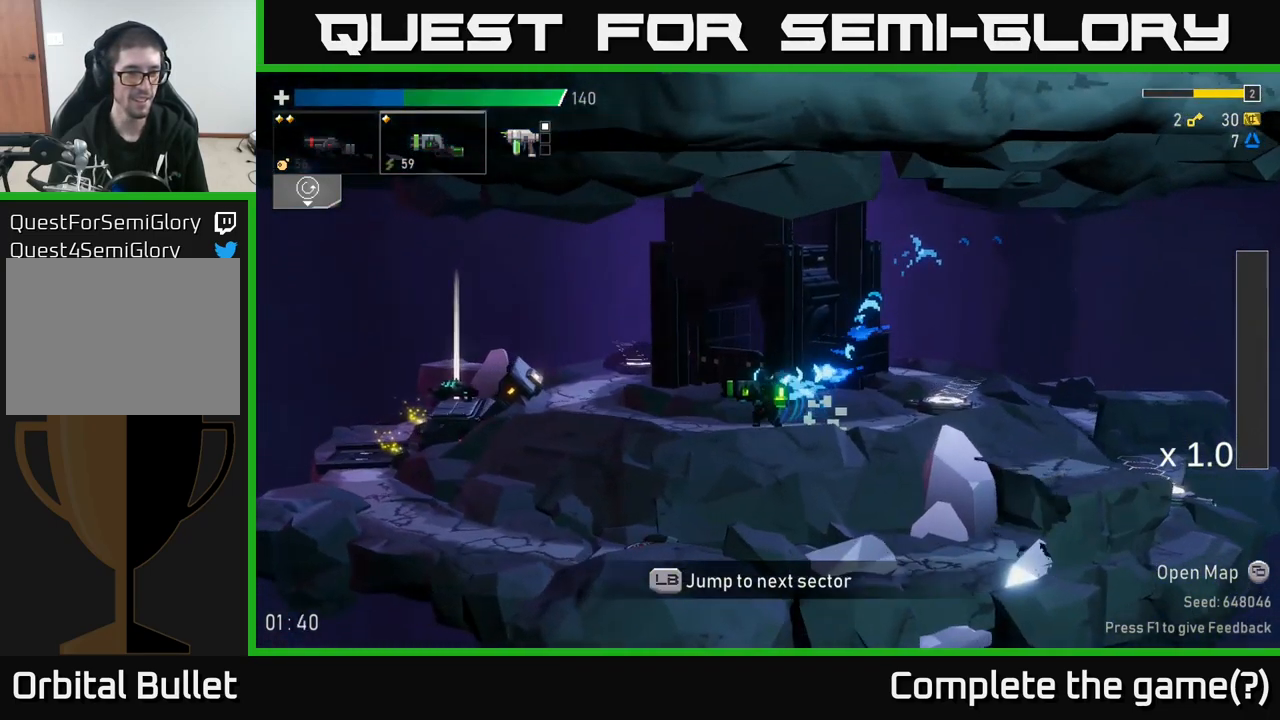
{"buttons": [], "left_stick": "center", "right_stick": "center", "events": [[100, "left_stick", "center"], [200, "SELECT", "down"], [333, "SELECT", "up"]]}
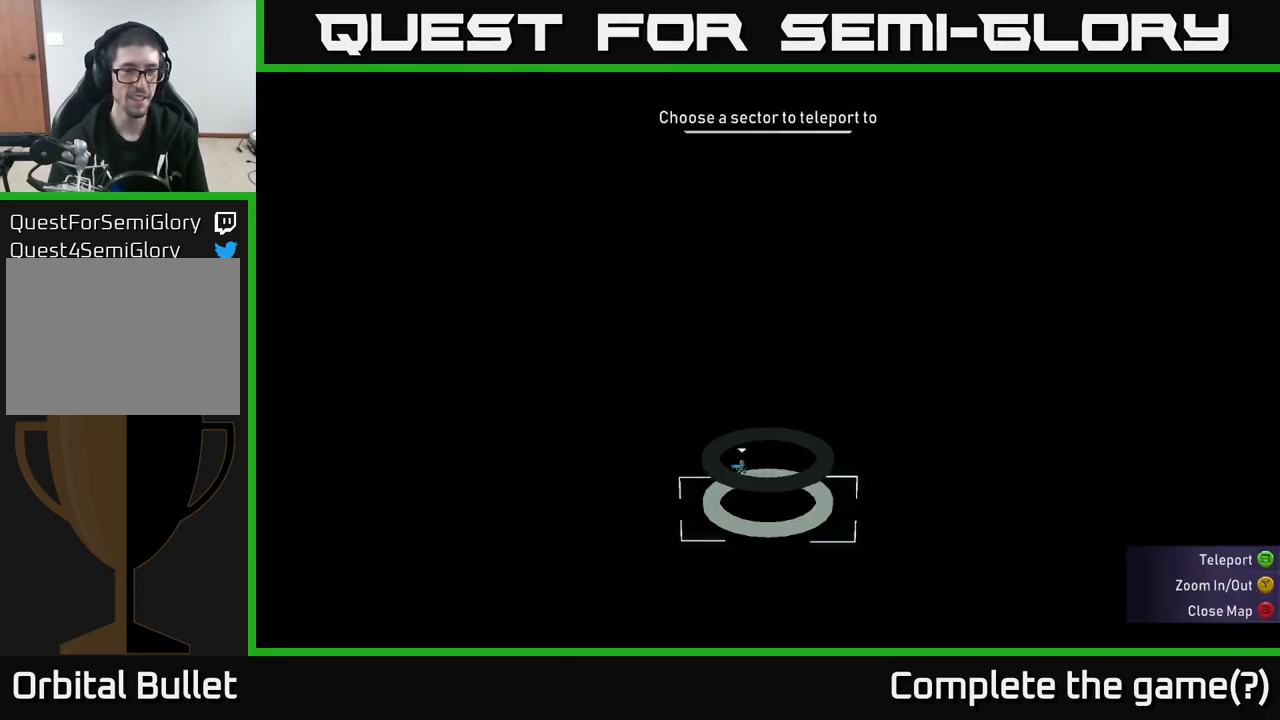
{"buttons": [], "left_stick": "center", "right_stick": "center", "events": []}
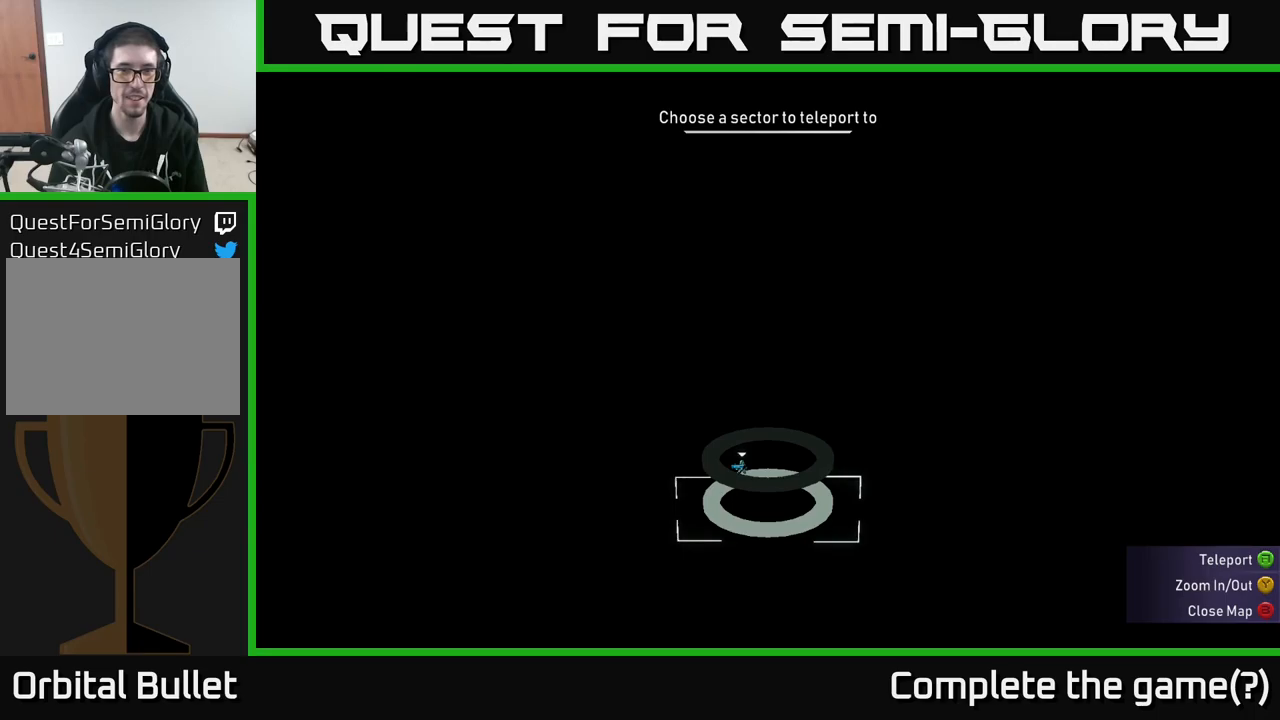
{"buttons": [], "left_stick": "center", "right_stick": "center", "events": [[133, "SELECT", "down"], [217, "SELECT", "up"]]}
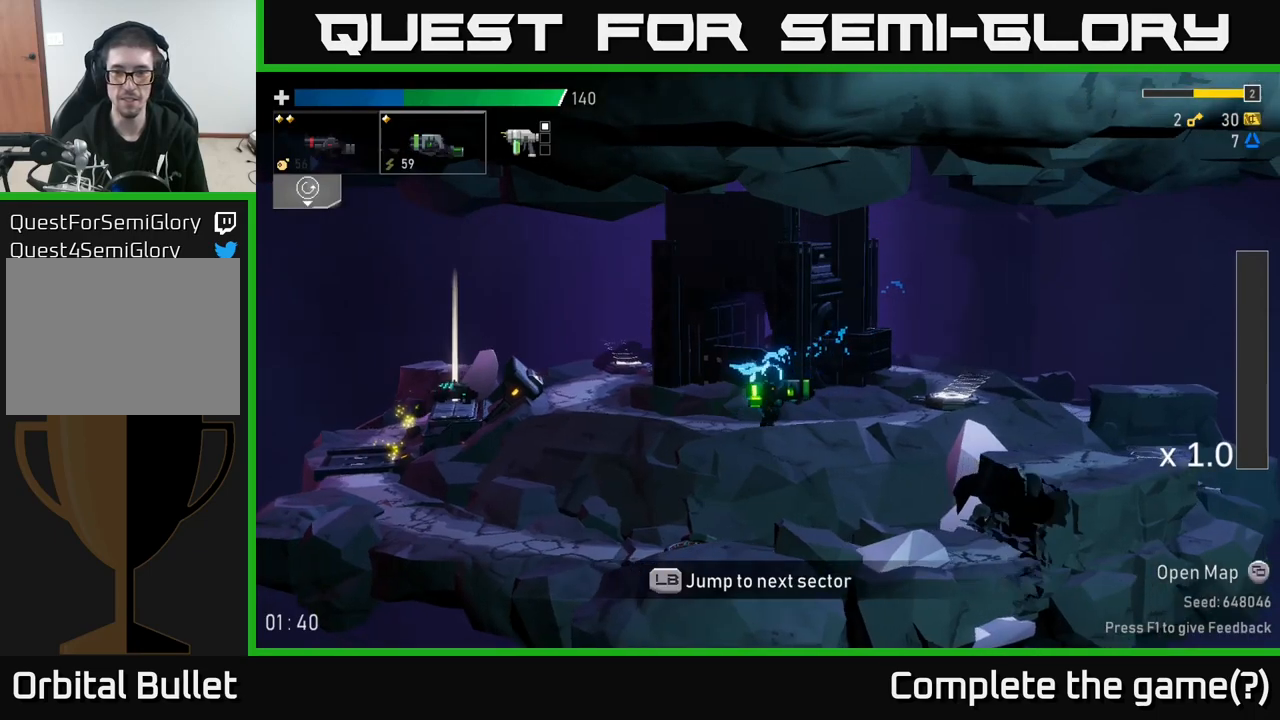
{"buttons": [], "left_stick": "center", "right_stick": "center", "events": []}
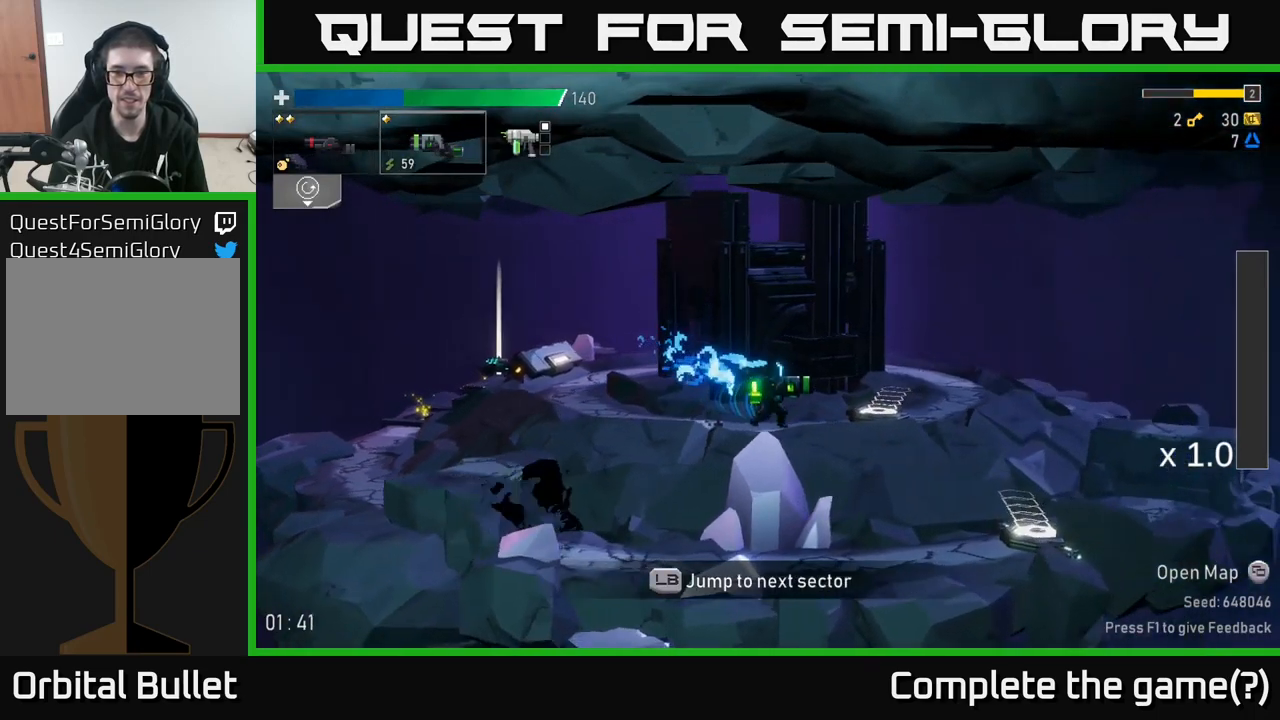
{"buttons": [], "left_stick": "center", "right_stick": "center", "events": [[300, "L1", "down"], [383, "L1", "up"]]}
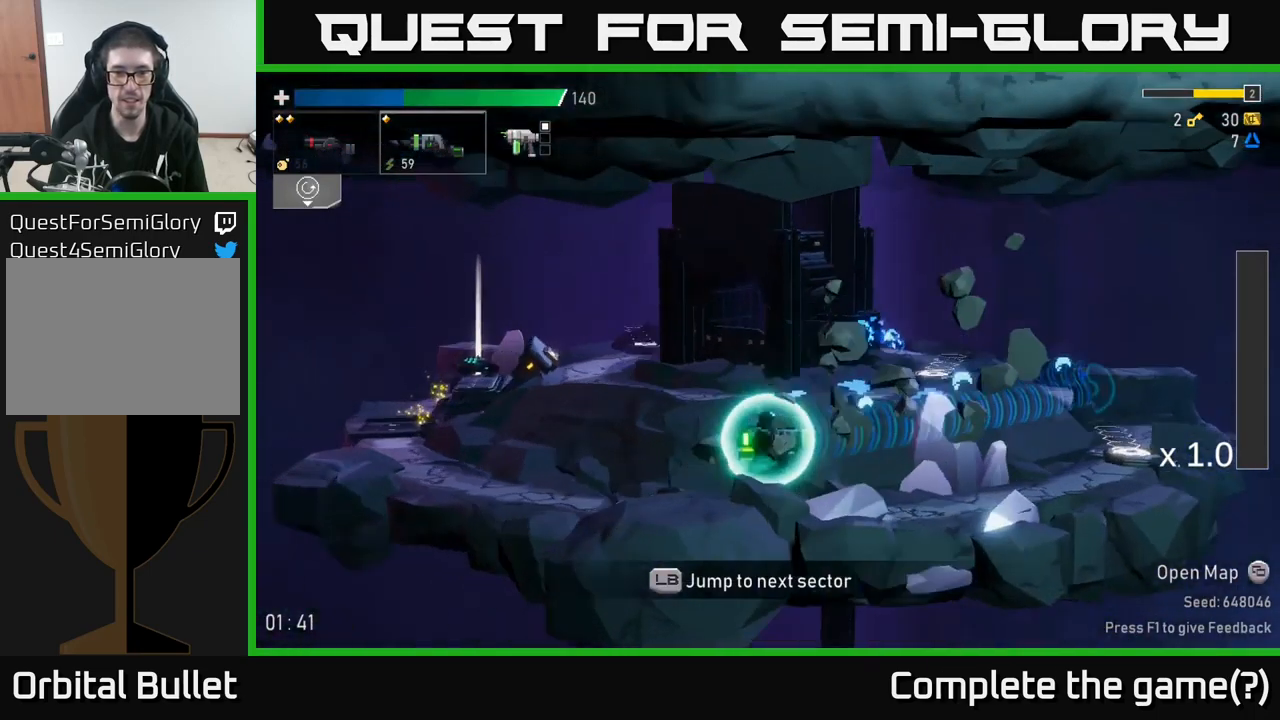
{"buttons": [], "left_stick": "center", "right_stick": "center", "events": []}
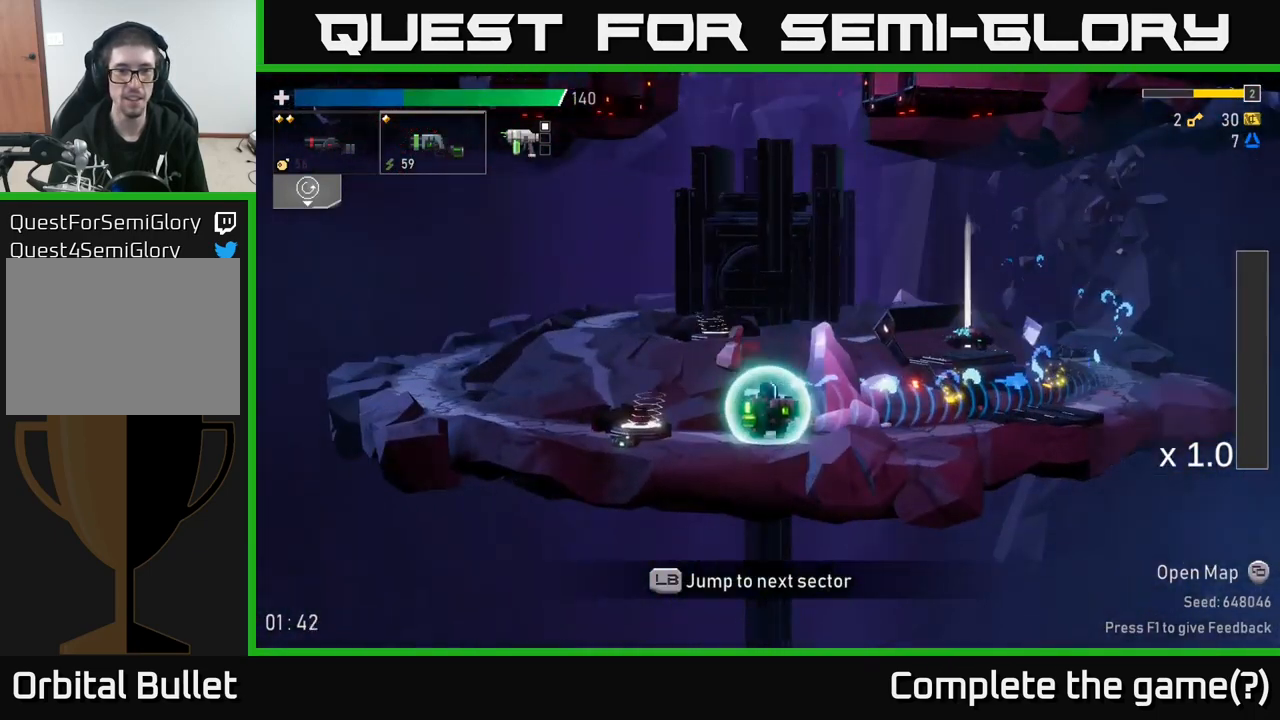
{"buttons": [], "left_stick": "center", "right_stick": "center", "events": []}
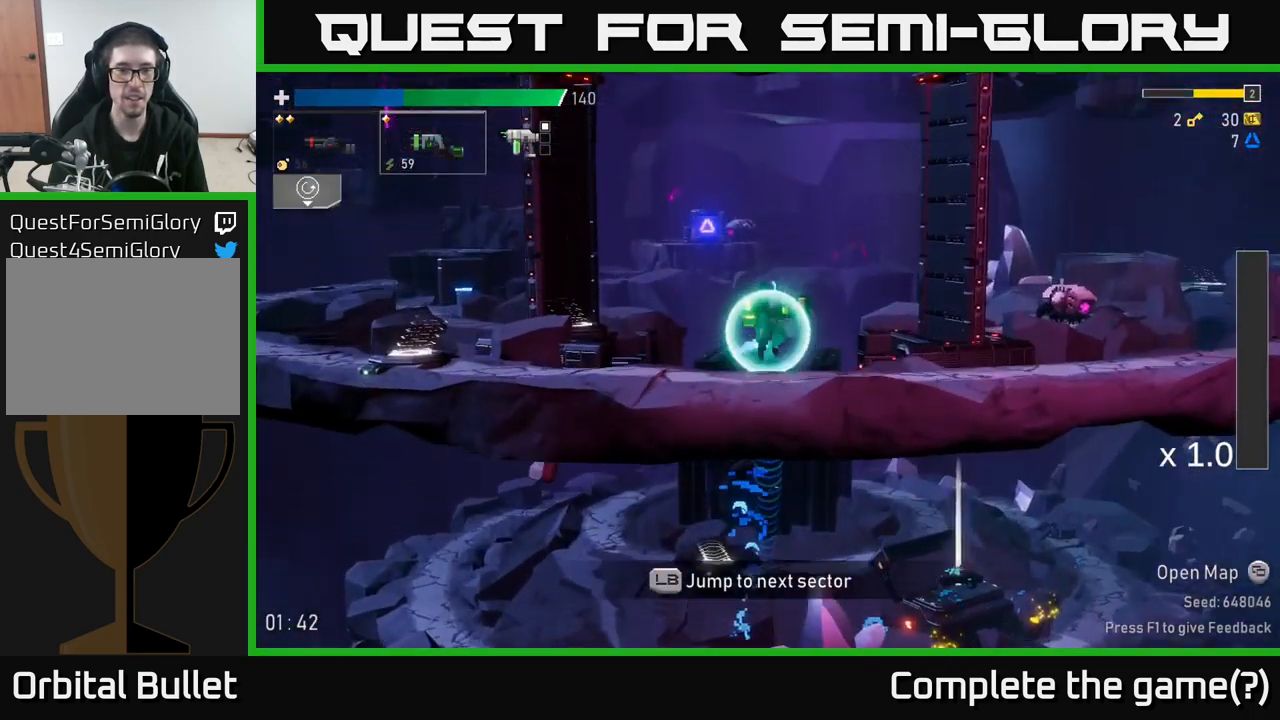
{"buttons": [], "left_stick": "center", "right_stick": "center", "events": [[133, "left_stick", "left"], [333, "left_stick", "center"]]}
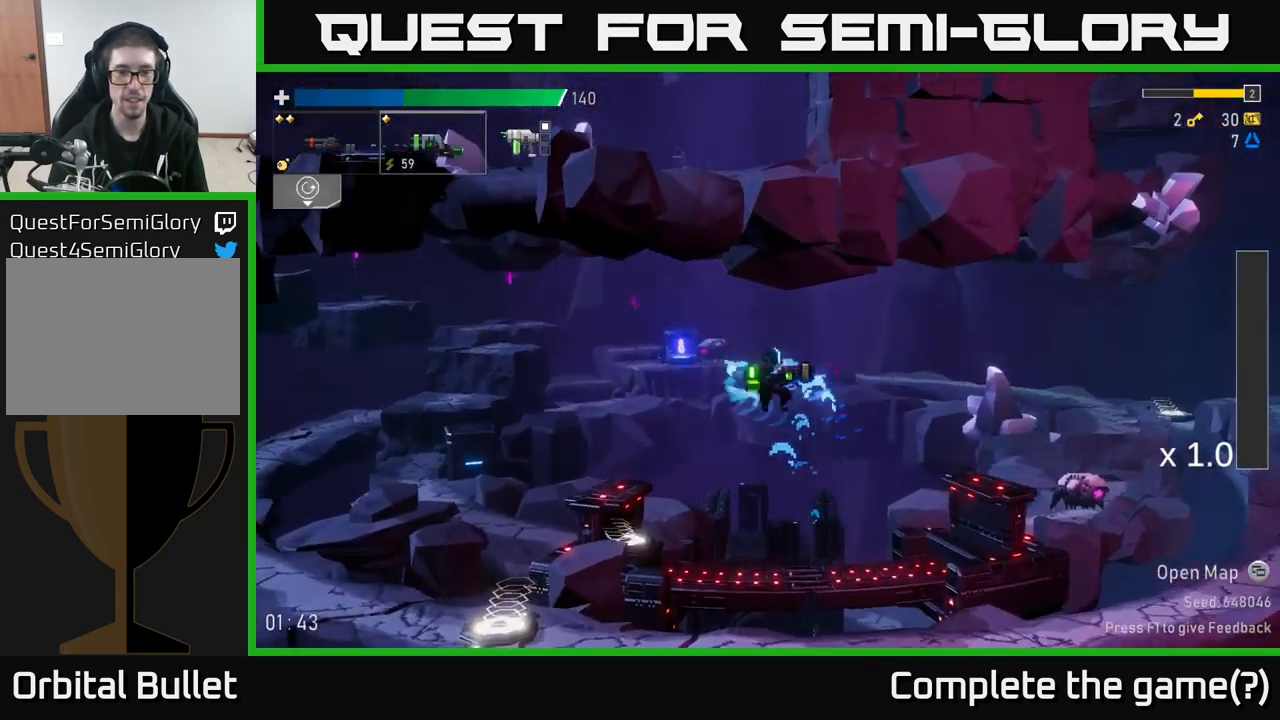
{"buttons": [], "left_stick": "center", "right_stick": "center", "events": []}
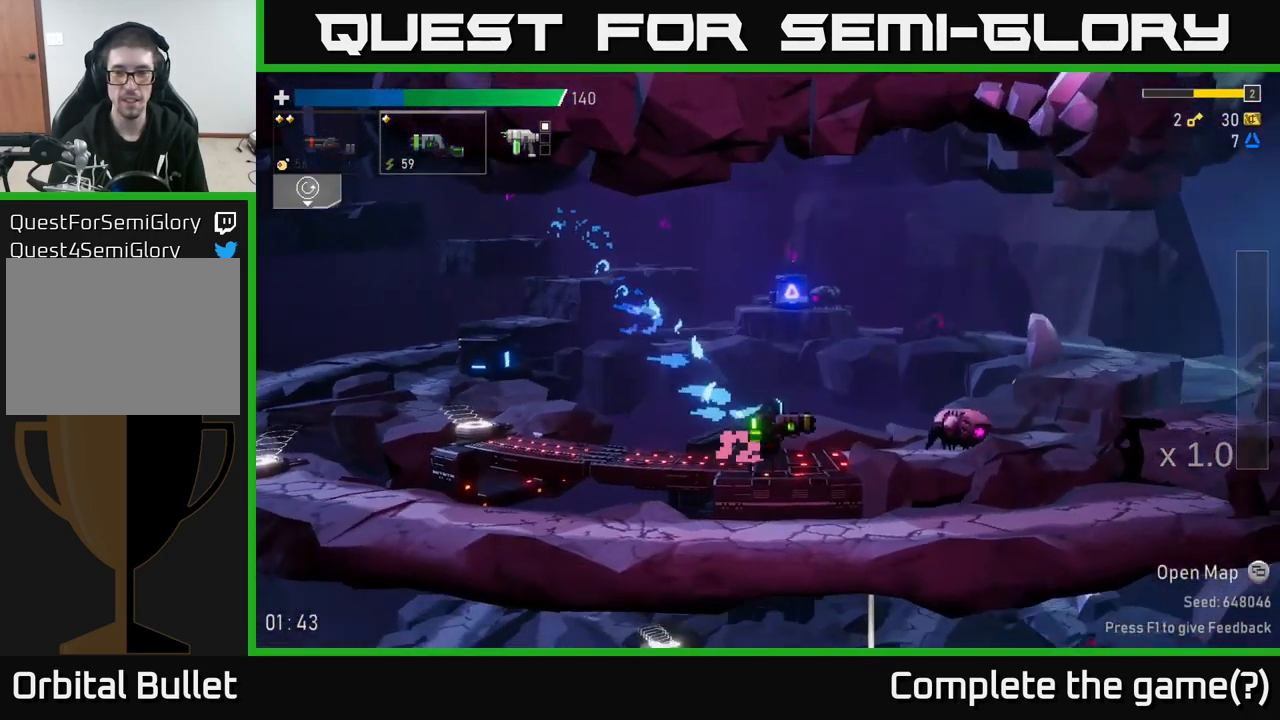
{"buttons": ["R2"], "left_stick": "center", "right_stick": "center", "events": [[433, "R2", "down"]]}
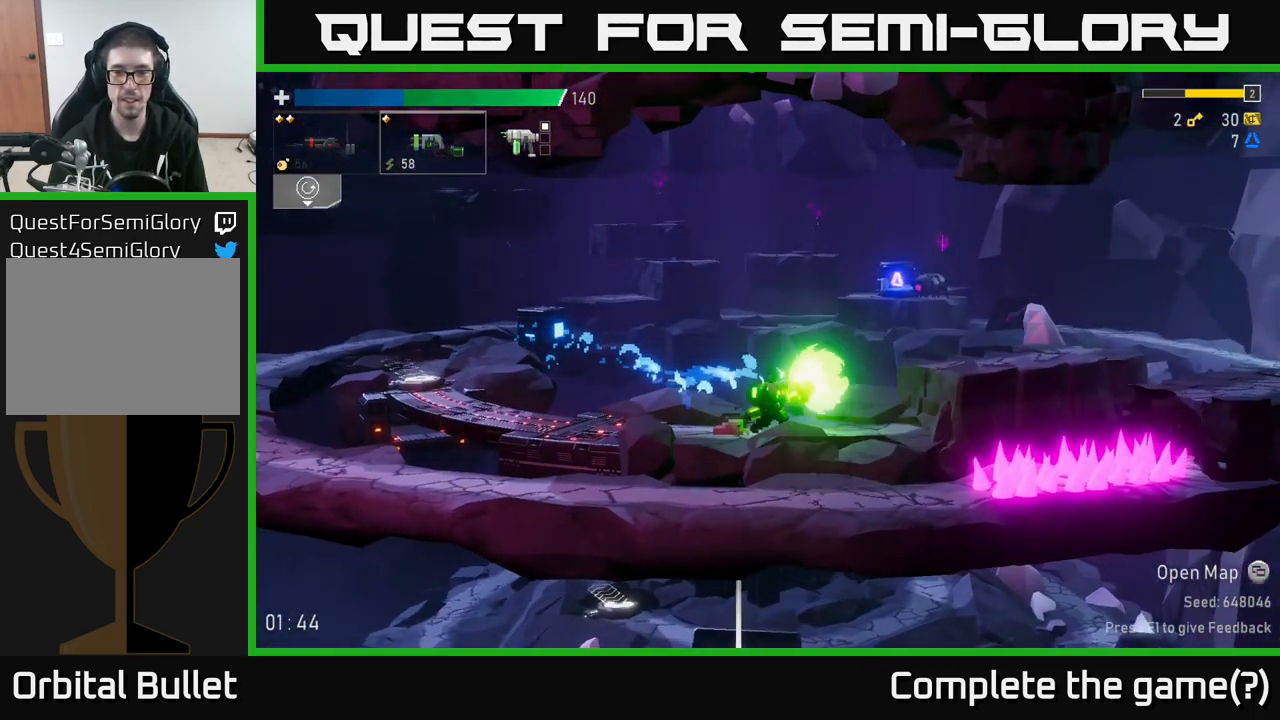
{"buttons": [], "left_stick": "left", "right_stick": "center", "events": [[33, "R2", "up"], [133, "left_stick", "left"]]}
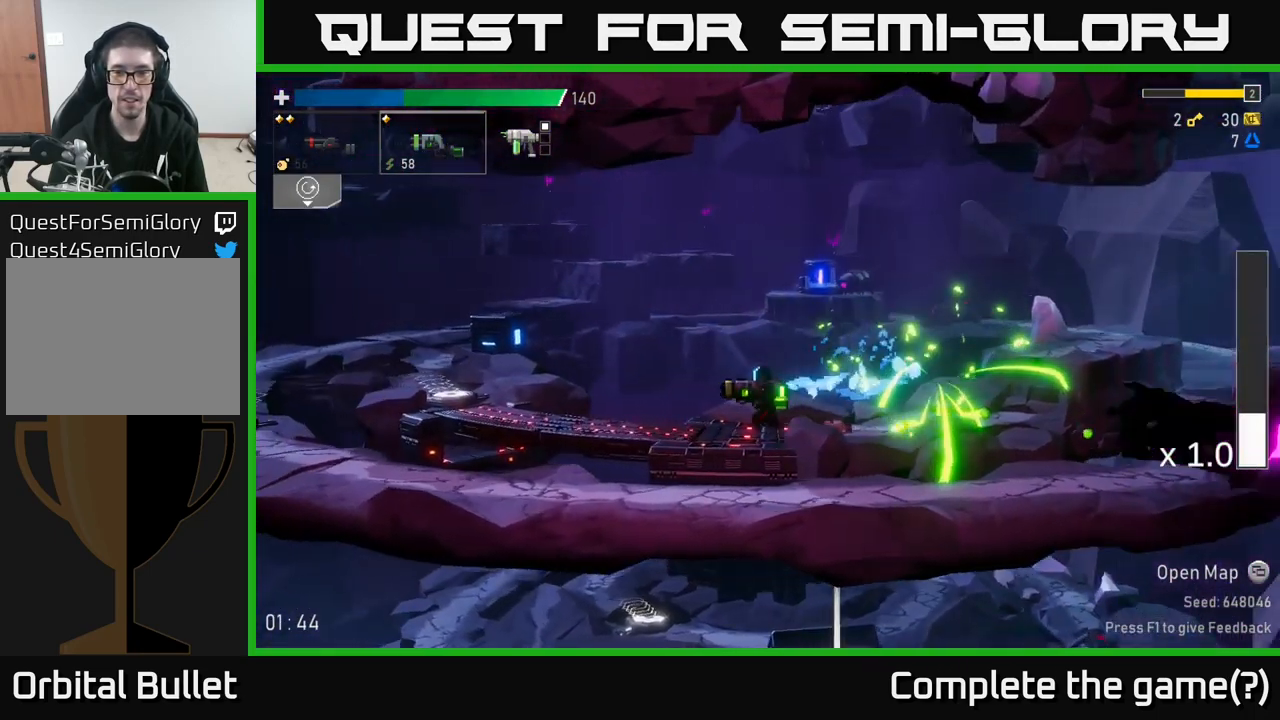
{"buttons": [], "left_stick": "left", "right_stick": "center", "events": []}
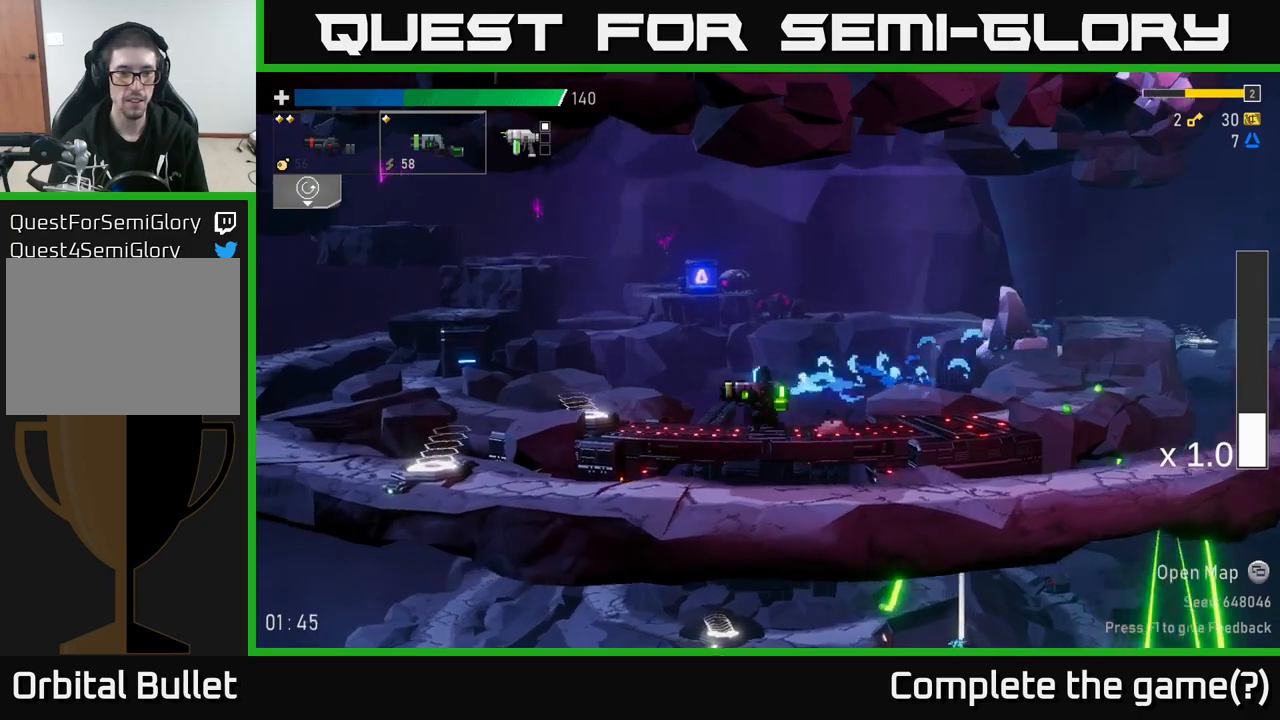
{"buttons": ["A"], "left_stick": "left", "right_stick": "center", "events": [[417, "A", "down"]]}